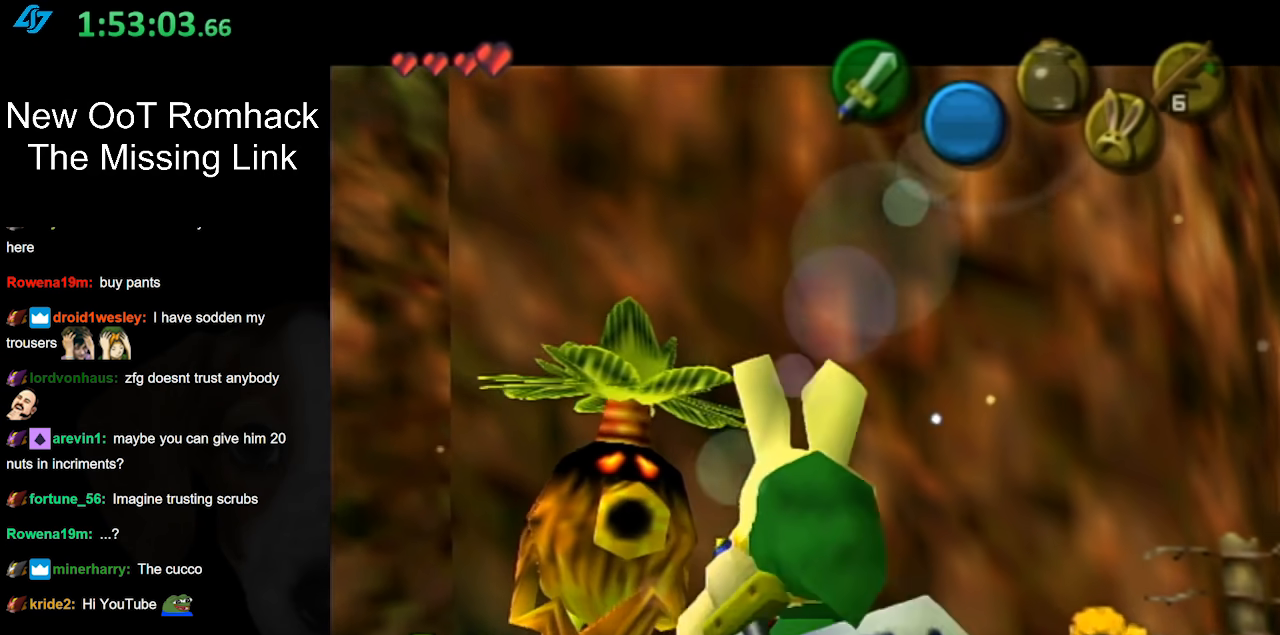
Gameplay with a controller (Nintendo layout); each line is a JSON object with the inputs held at the frame after it. "events" lists button and stick changes between this image and that frame as [ms after this image, input, new state], when the widget could be followed in between. Not read: L3 R3.
{"buttons": [], "left_stick": "center", "right_stick": "center", "events": []}
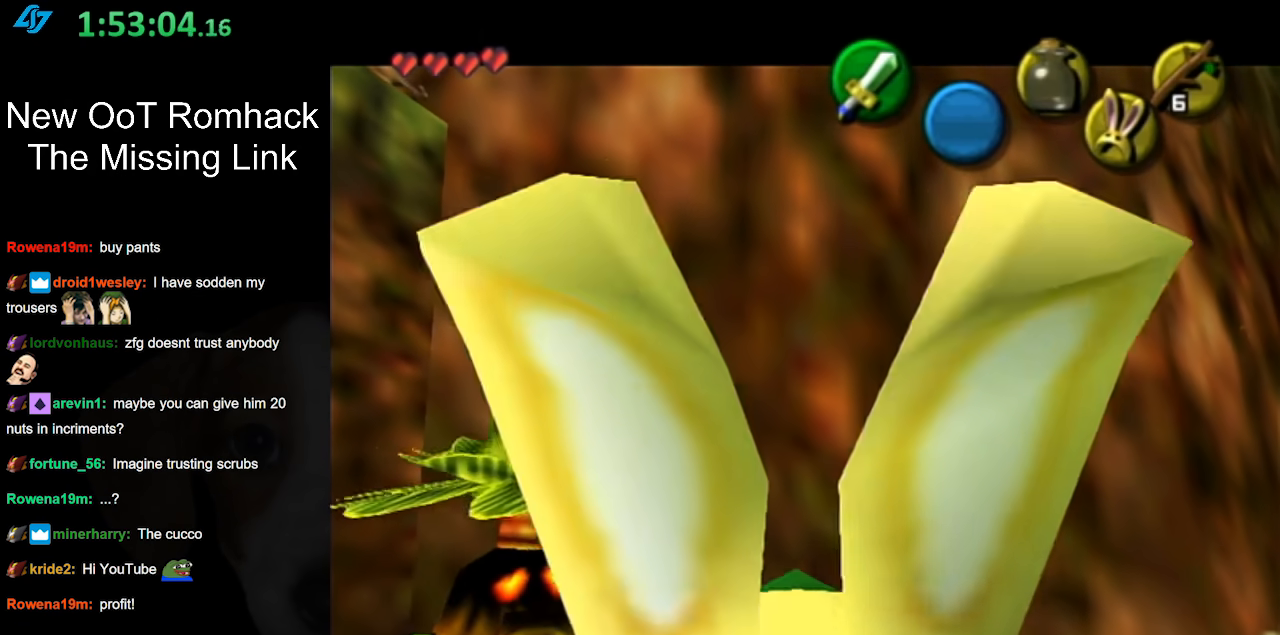
{"buttons": [], "left_stick": "center", "right_stick": "center", "events": [[300, "B", "down"], [333, "A", "down"], [450, "A", "up"], [450, "B", "up"]]}
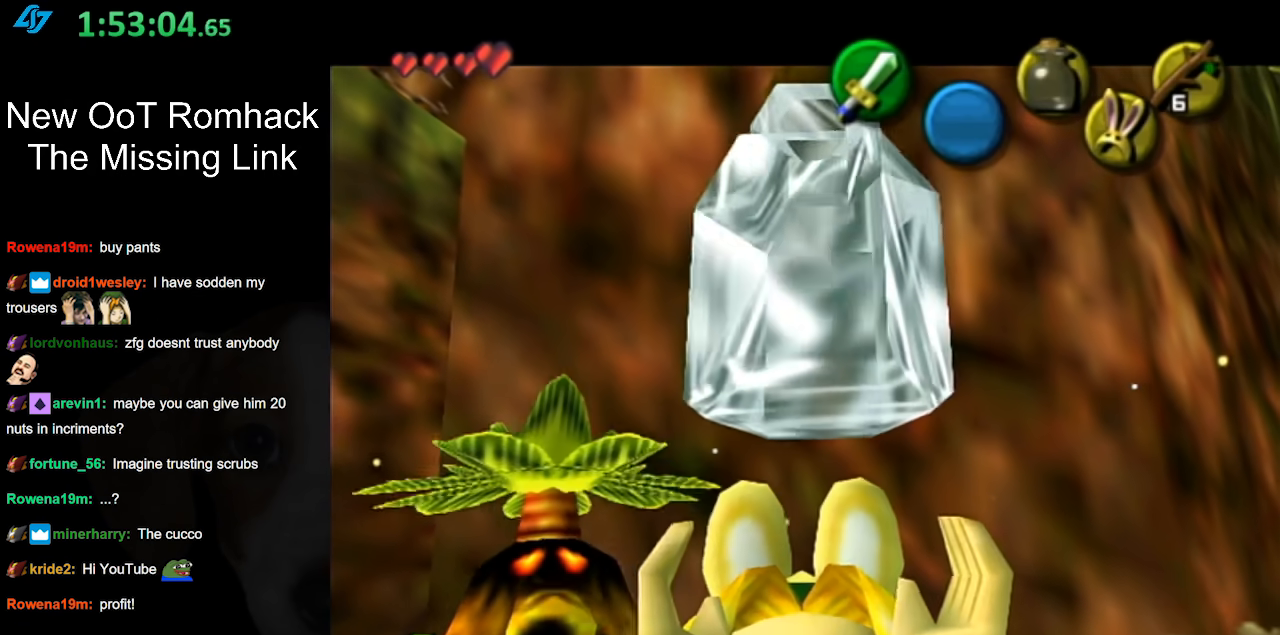
{"buttons": [], "left_stick": "center", "right_stick": "center", "events": [[33, "A", "down"], [33, "B", "down"], [117, "A", "up"], [150, "B", "up"], [233, "A", "down"], [233, "B", "down"], [333, "A", "up"], [333, "B", "up"]]}
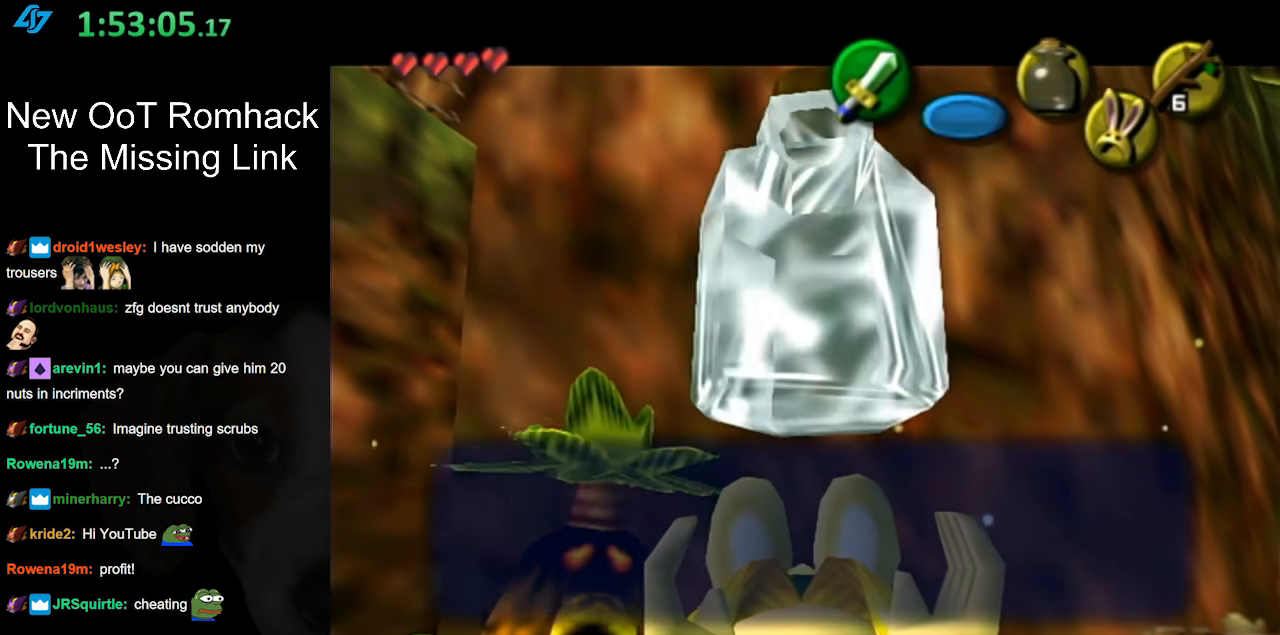
{"buttons": [], "left_stick": "center", "right_stick": "center", "events": [[200, "B", "down"], [367, "B", "up"]]}
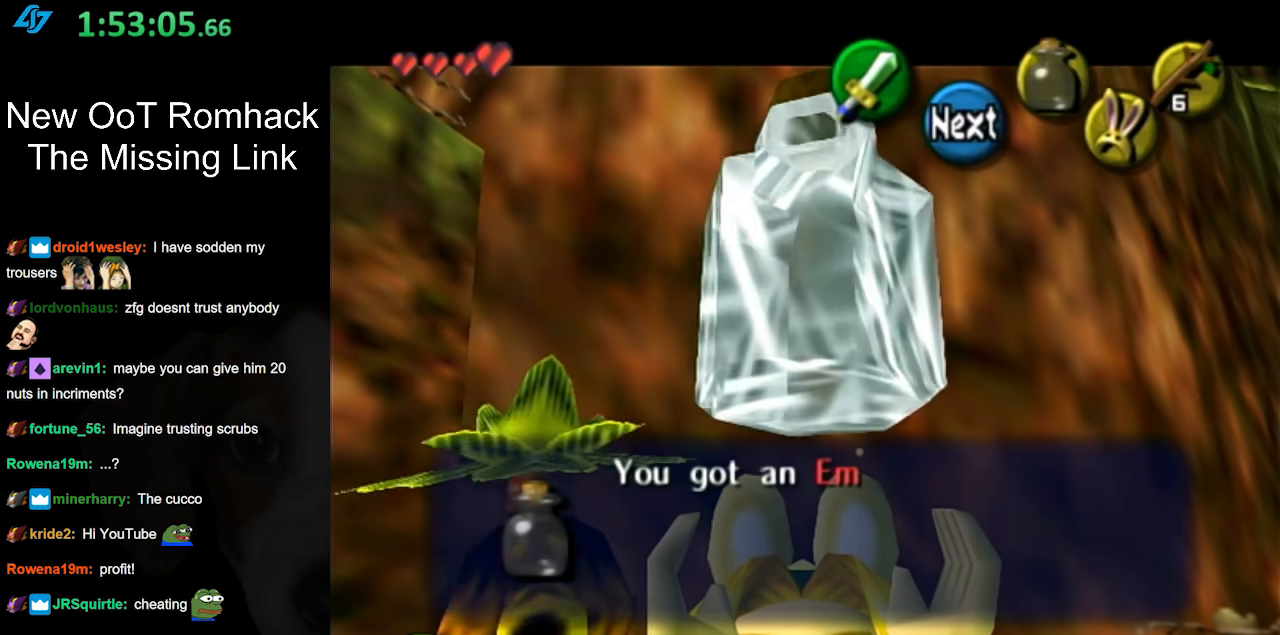
{"buttons": [], "left_stick": "center", "right_stick": "center", "events": [[183, "A", "down"], [333, "A", "up"]]}
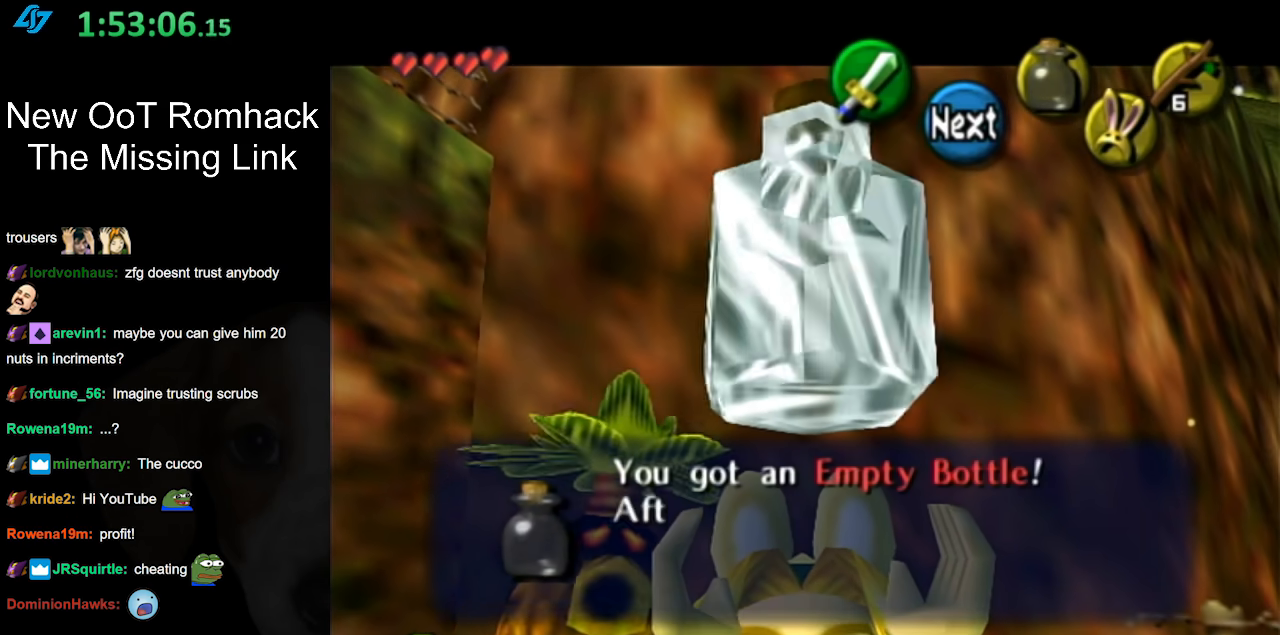
{"buttons": [], "left_stick": "center", "right_stick": "center", "events": [[50, "A", "down"], [200, "A", "up"], [317, "A", "down"], [417, "A", "up"]]}
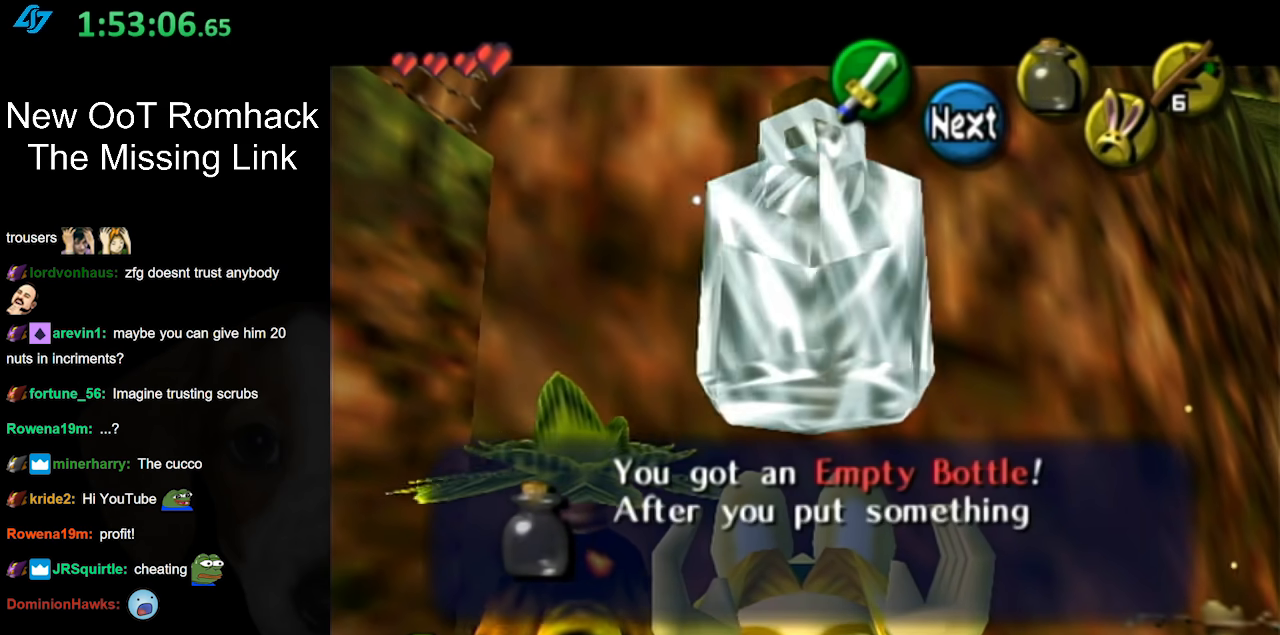
{"buttons": ["A"], "left_stick": "center", "right_stick": "center", "events": [[50, "A", "down"], [50, "B", "down"], [183, "A", "up"], [183, "B", "up"], [367, "A", "down"]]}
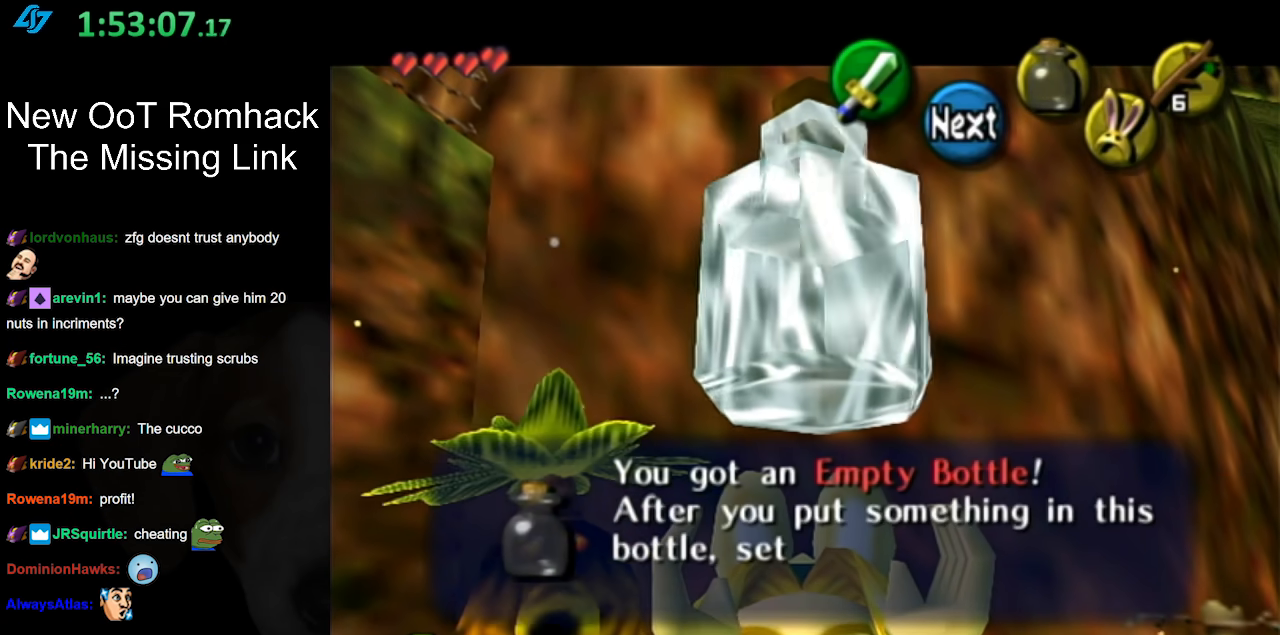
{"buttons": [], "left_stick": "center", "right_stick": "center", "events": [[33, "A", "up"], [117, "A", "down"], [233, "A", "up"], [317, "A", "down"], [417, "A", "up"]]}
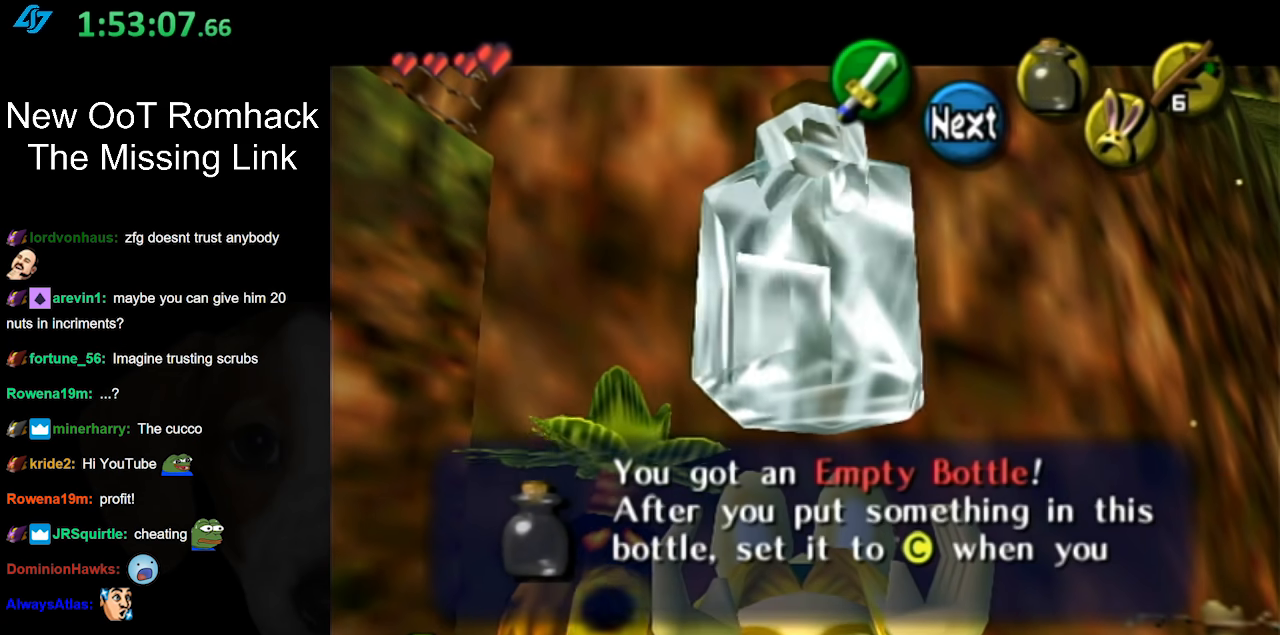
{"buttons": ["A"], "left_stick": "center", "right_stick": "center", "events": [[17, "A", "down"], [117, "A", "up"], [233, "A", "down"], [300, "A", "up"], [417, "A", "down"]]}
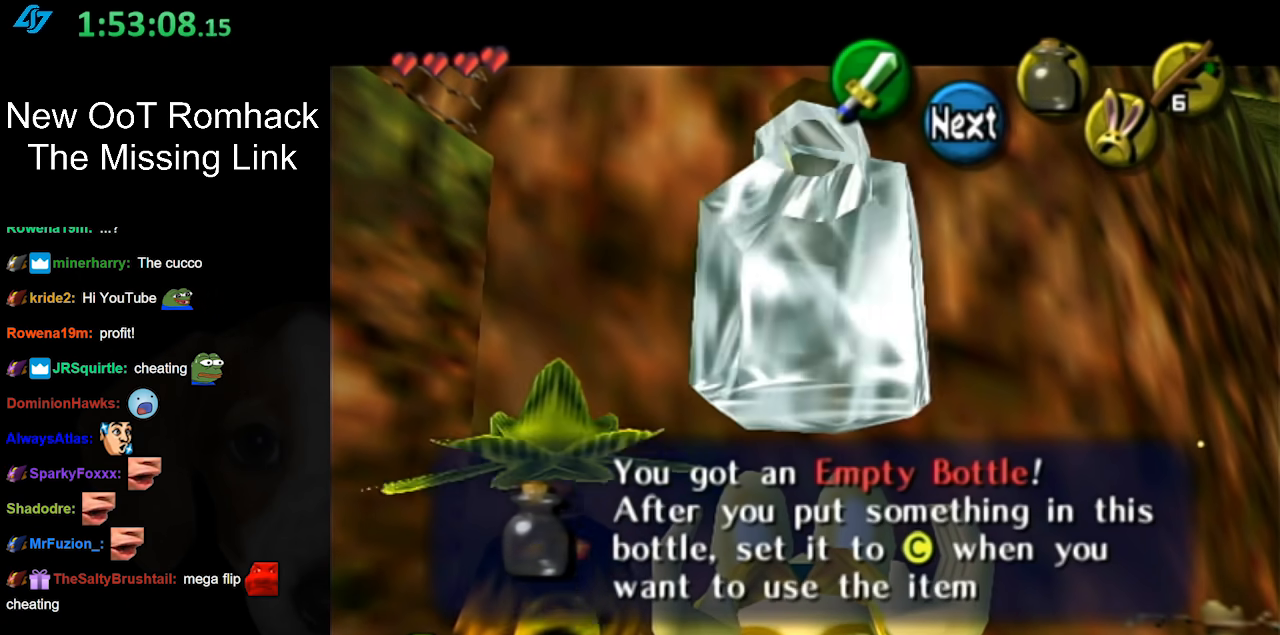
{"buttons": ["A"], "left_stick": "center", "right_stick": "center", "events": [[17, "A", "up"], [83, "A", "down"], [167, "A", "up"], [267, "A", "down"], [383, "A", "up"], [433, "A", "down"]]}
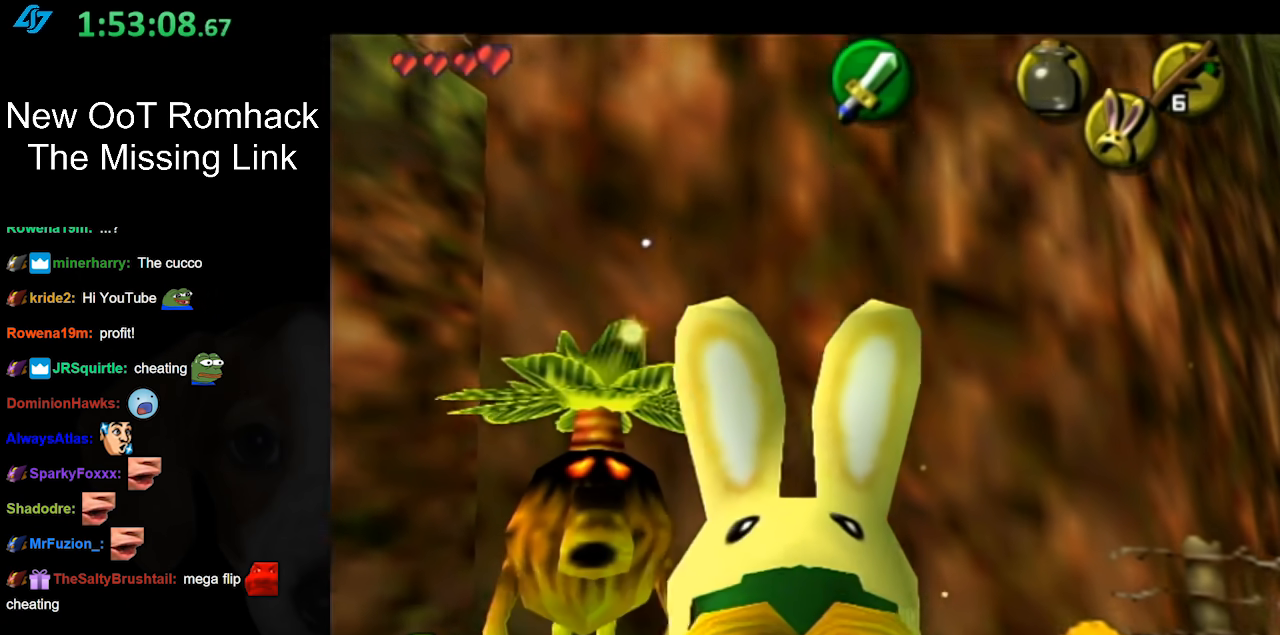
{"buttons": ["L1", "START"], "left_stick": "center", "right_stick": "center", "events": [[67, "A", "up"], [200, "left_stick", "right"], [317, "L1", "down"], [317, "left_stick", "center"], [433, "START", "down"]]}
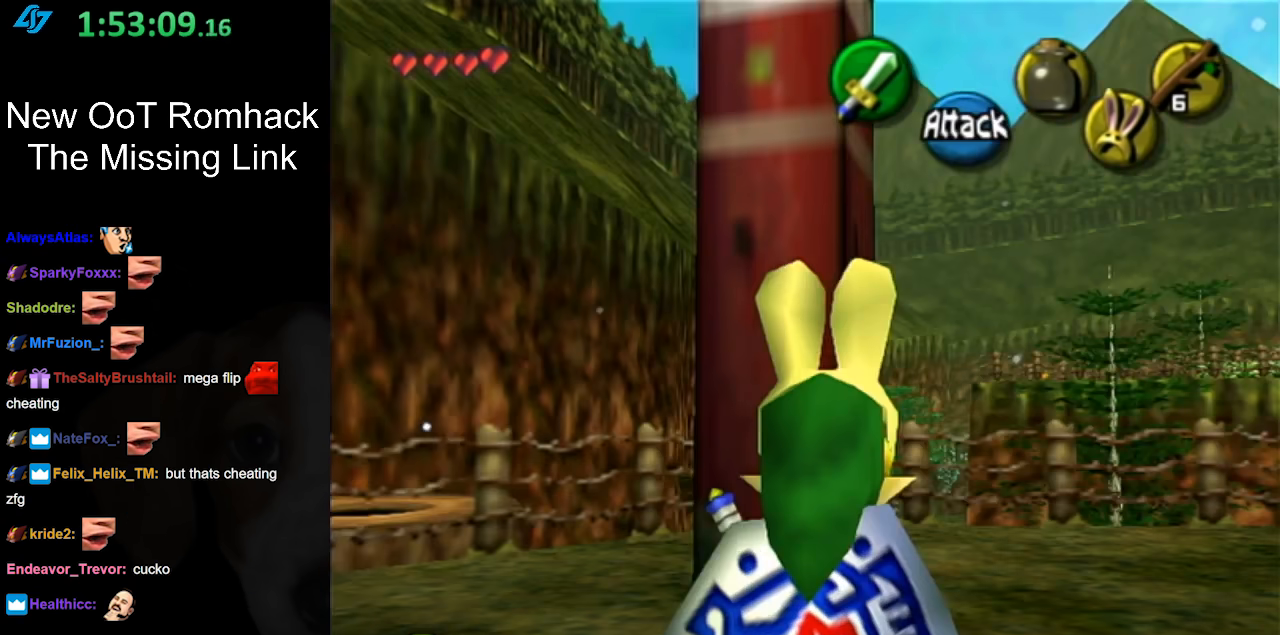
{"buttons": [], "left_stick": "center", "right_stick": "center", "events": [[67, "L1", "up"], [100, "START", "up"], [167, "START", "down"], [250, "START", "up"], [350, "START", "down"], [450, "START", "up"]]}
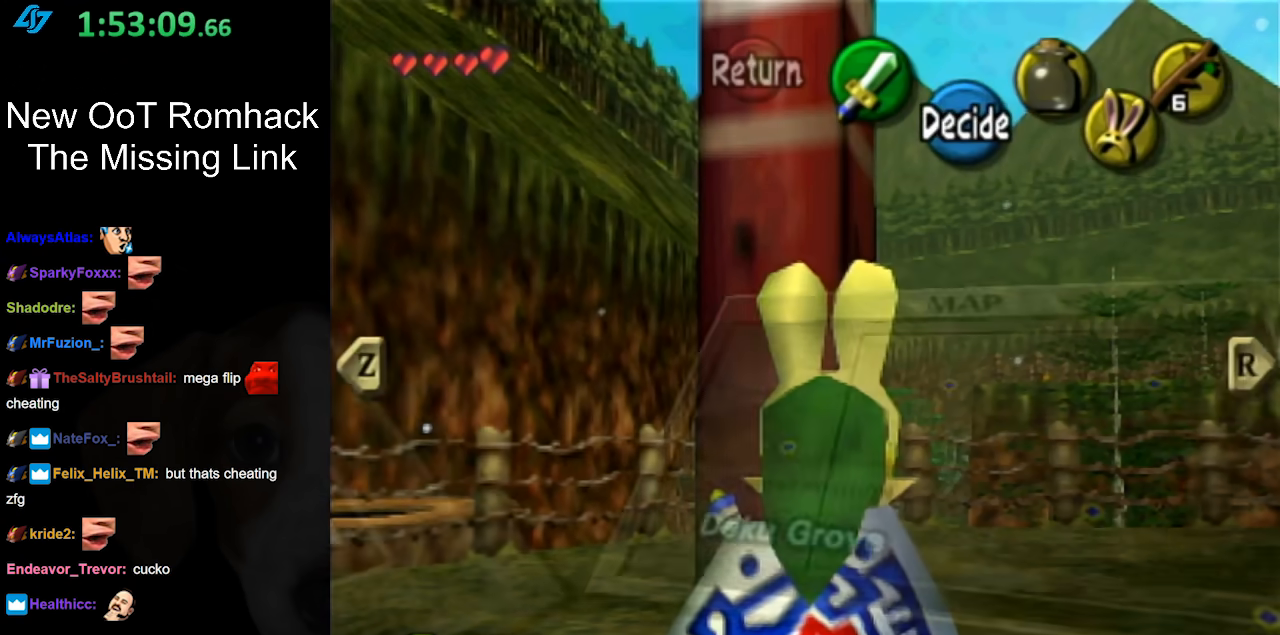
{"buttons": [], "left_stick": "center", "right_stick": "center", "events": []}
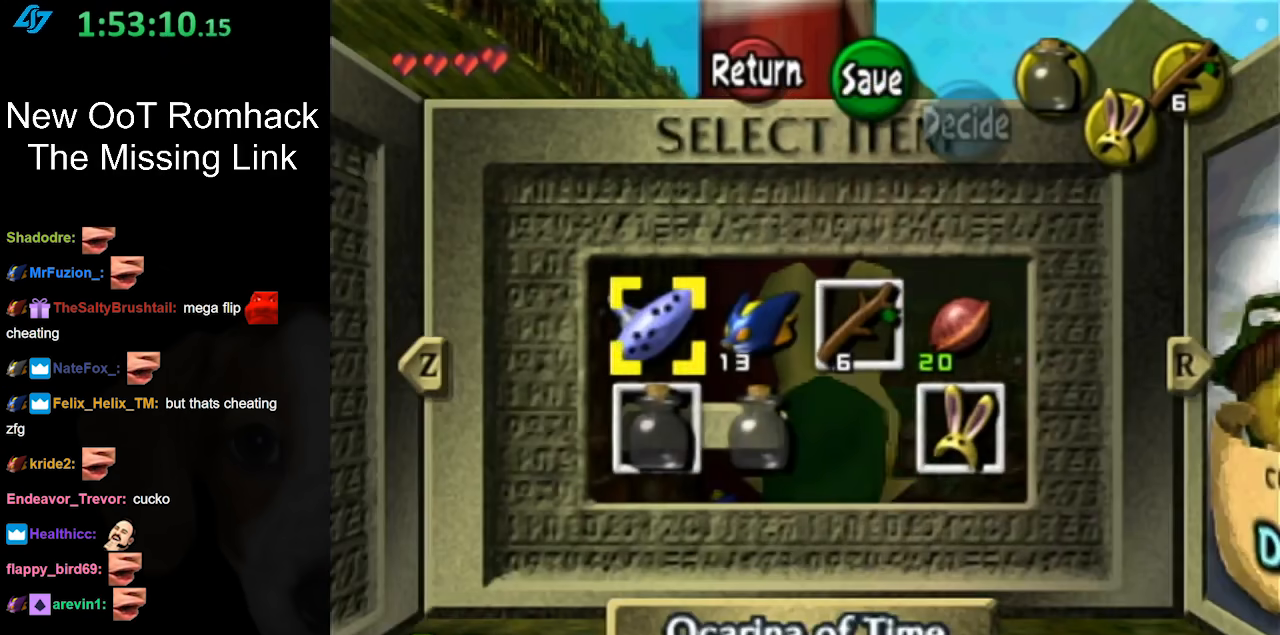
{"buttons": [], "left_stick": "center", "right_stick": "center", "events": []}
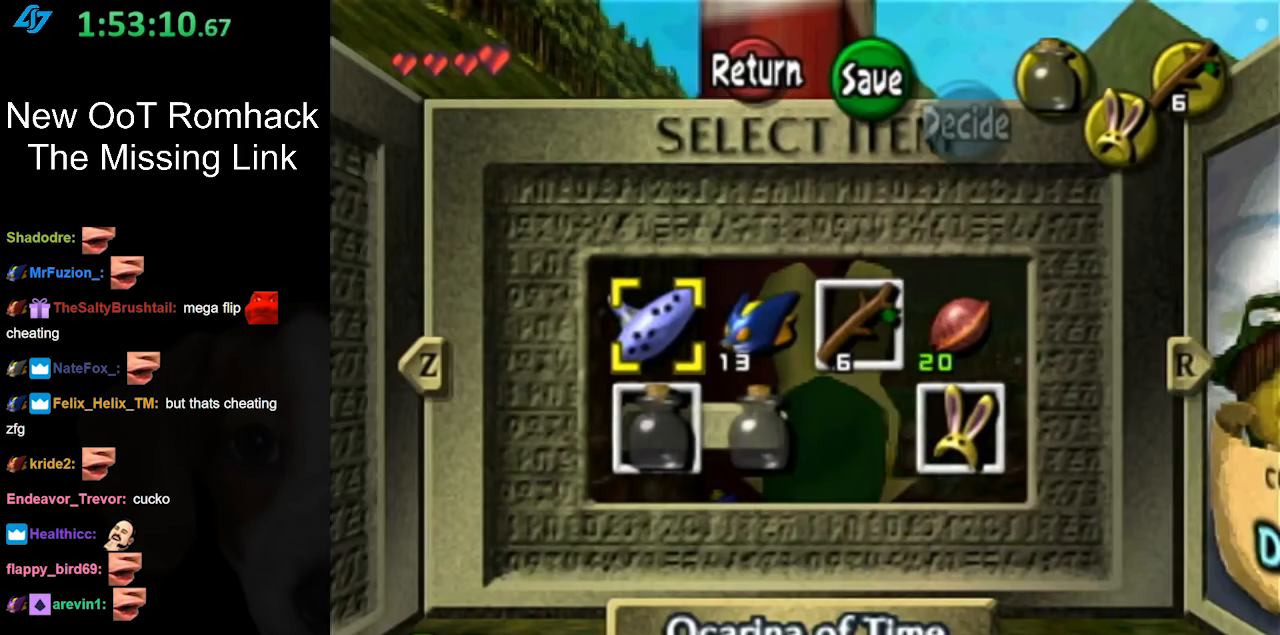
{"buttons": [], "left_stick": "down-right", "right_stick": "center", "events": [[100, "left_stick", "down-right"], [283, "left_stick", "center"], [433, "left_stick", "down-right"]]}
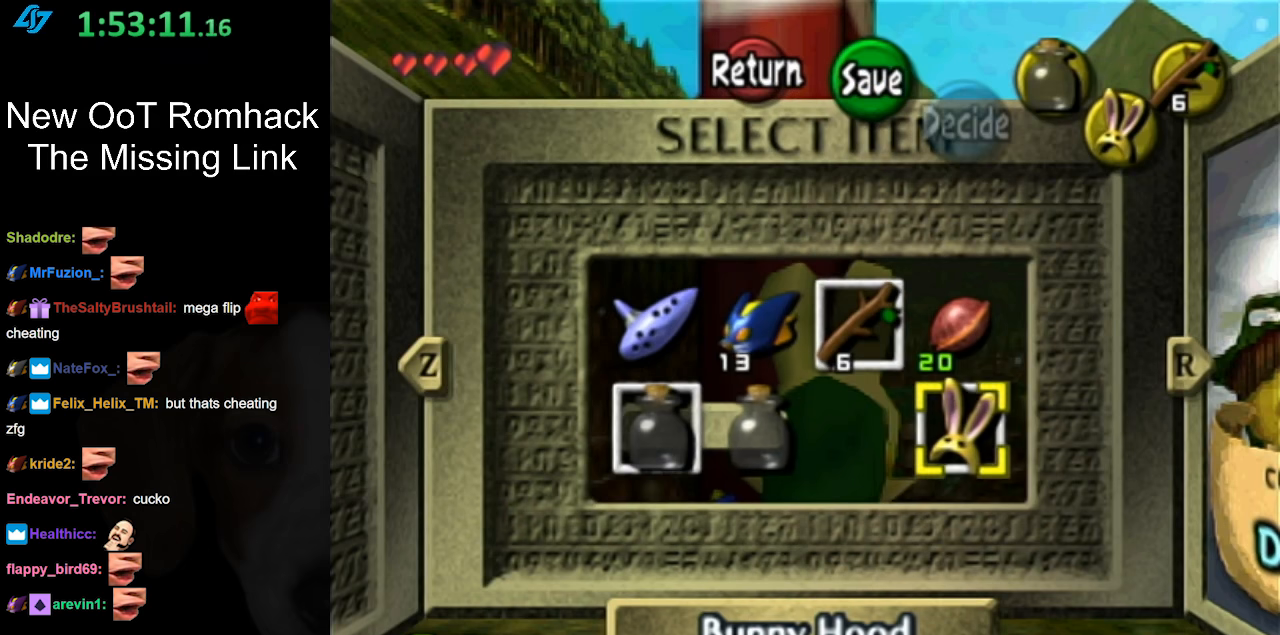
{"buttons": [], "left_stick": "left", "right_stick": "center", "events": [[100, "left_stick", "center"], [433, "left_stick", "left"]]}
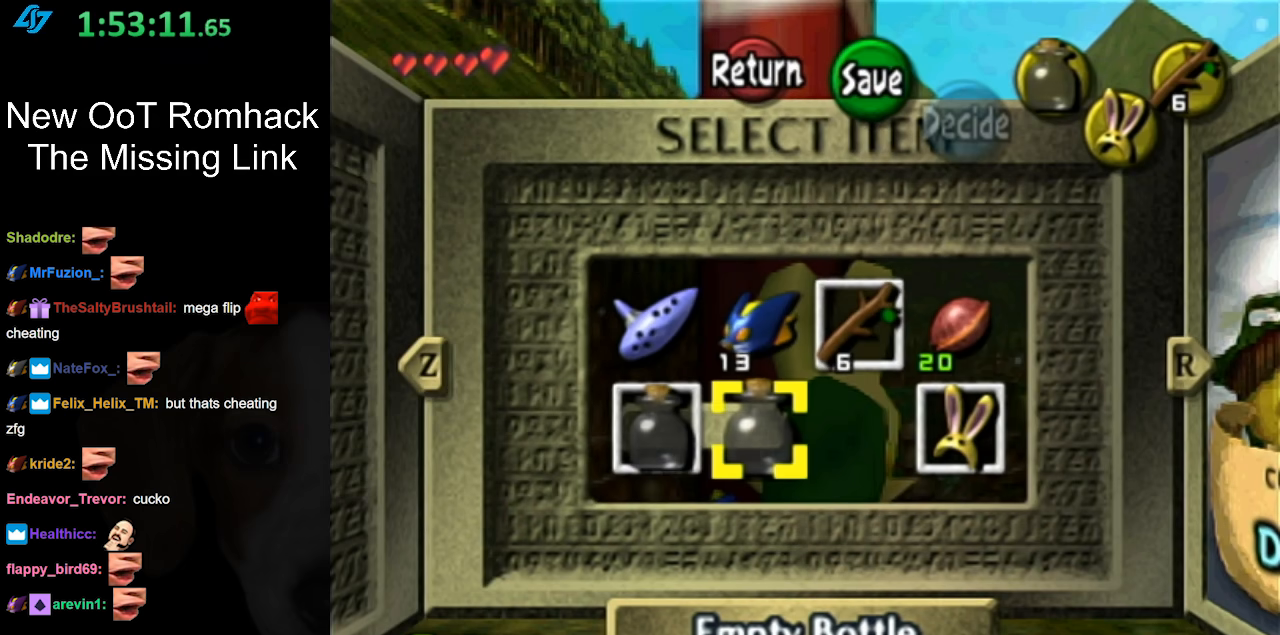
{"buttons": [], "left_stick": "center", "right_stick": "center", "events": [[100, "left_stick", "center"]]}
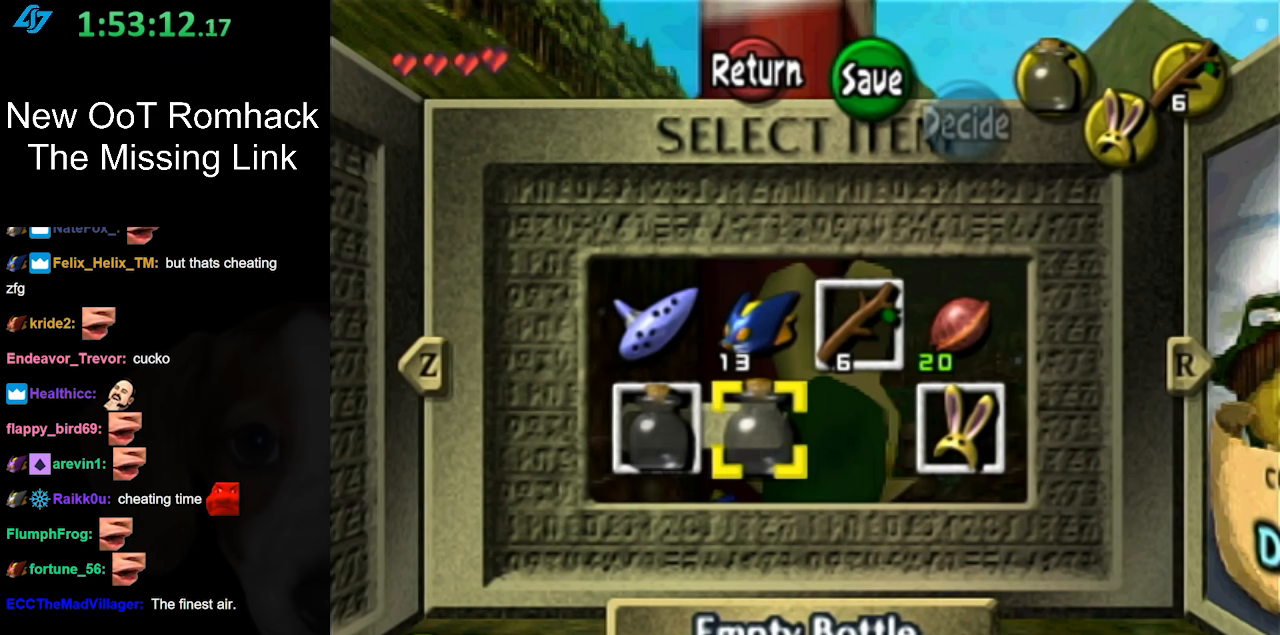
{"buttons": [], "left_stick": "center", "right_stick": "center", "events": []}
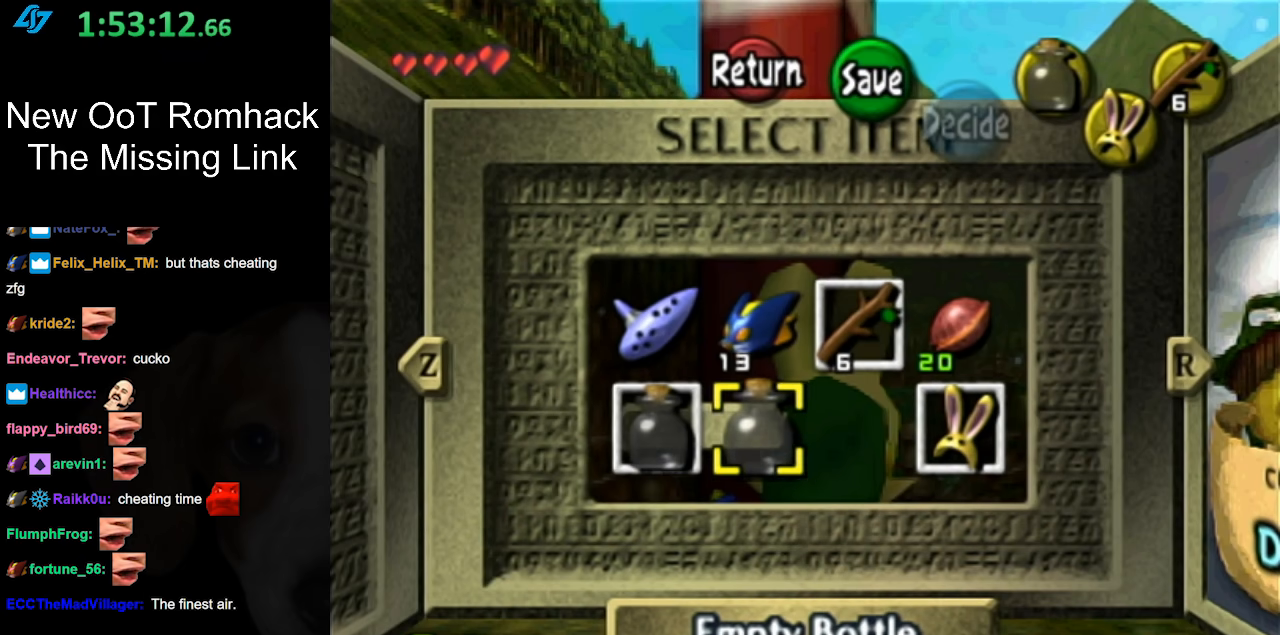
{"buttons": ["L1"], "left_stick": "center", "right_stick": "center", "events": [[500, "L1", "down"]]}
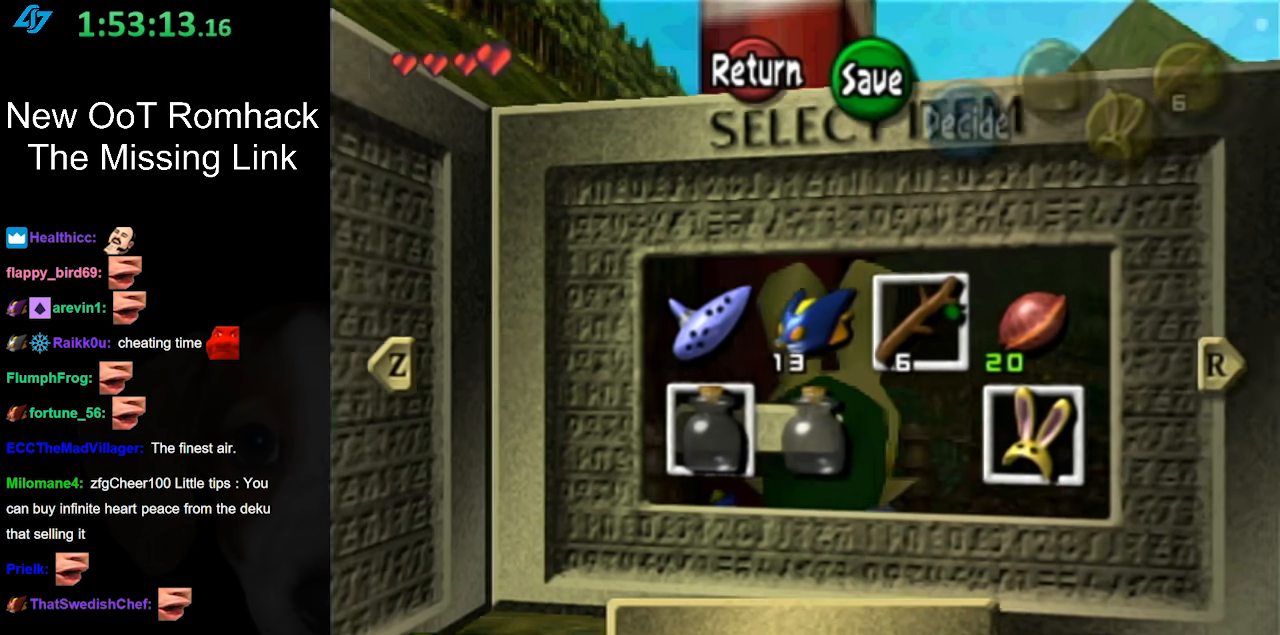
{"buttons": [], "left_stick": "center", "right_stick": "center", "events": [[250, "L1", "up"]]}
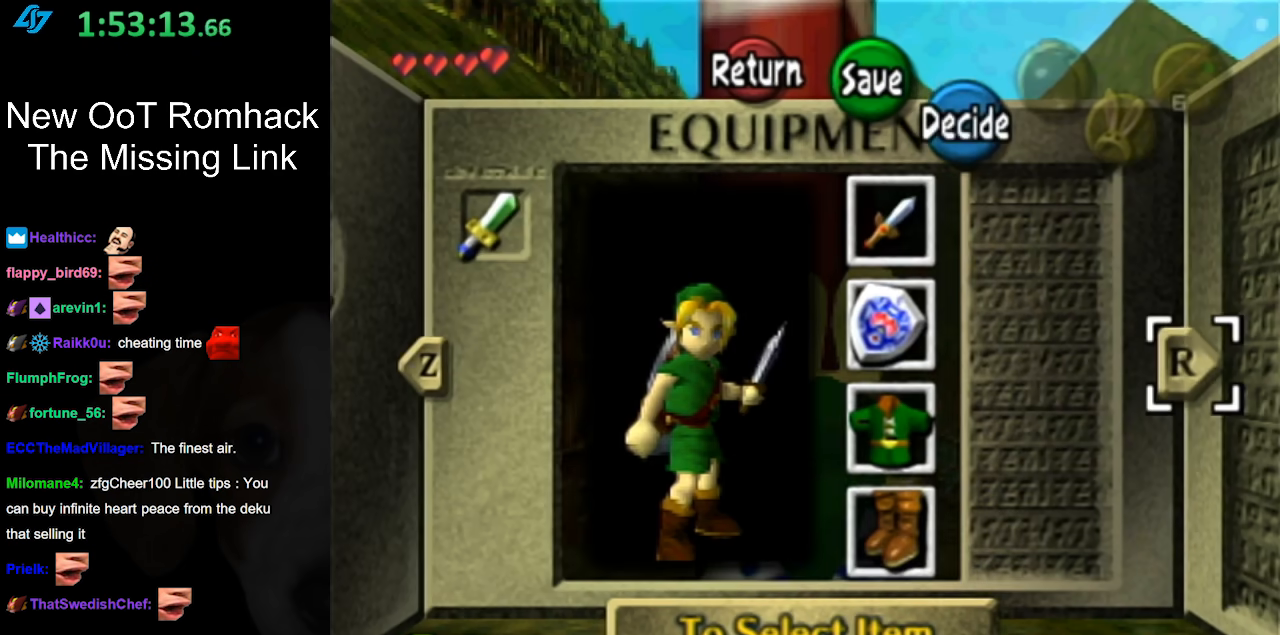
{"buttons": [], "left_stick": "center", "right_stick": "center", "events": []}
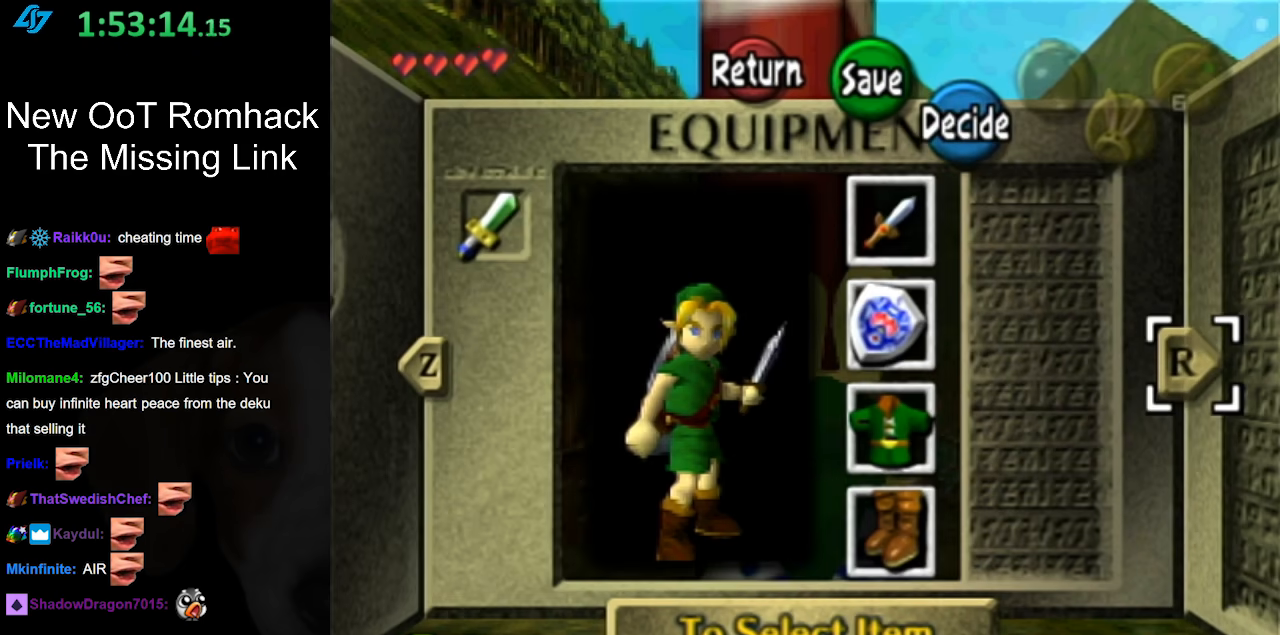
{"buttons": [], "left_stick": "center", "right_stick": "center", "events": []}
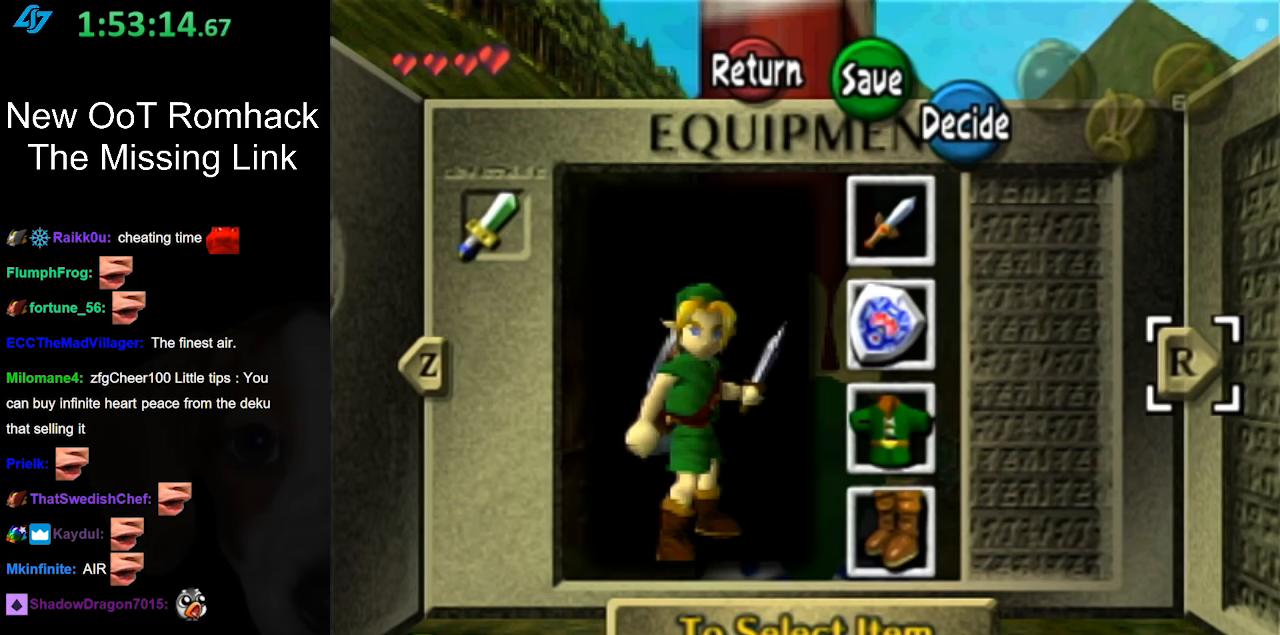
{"buttons": ["R1"], "left_stick": "center", "right_stick": "center", "events": [[133, "R1", "down"]]}
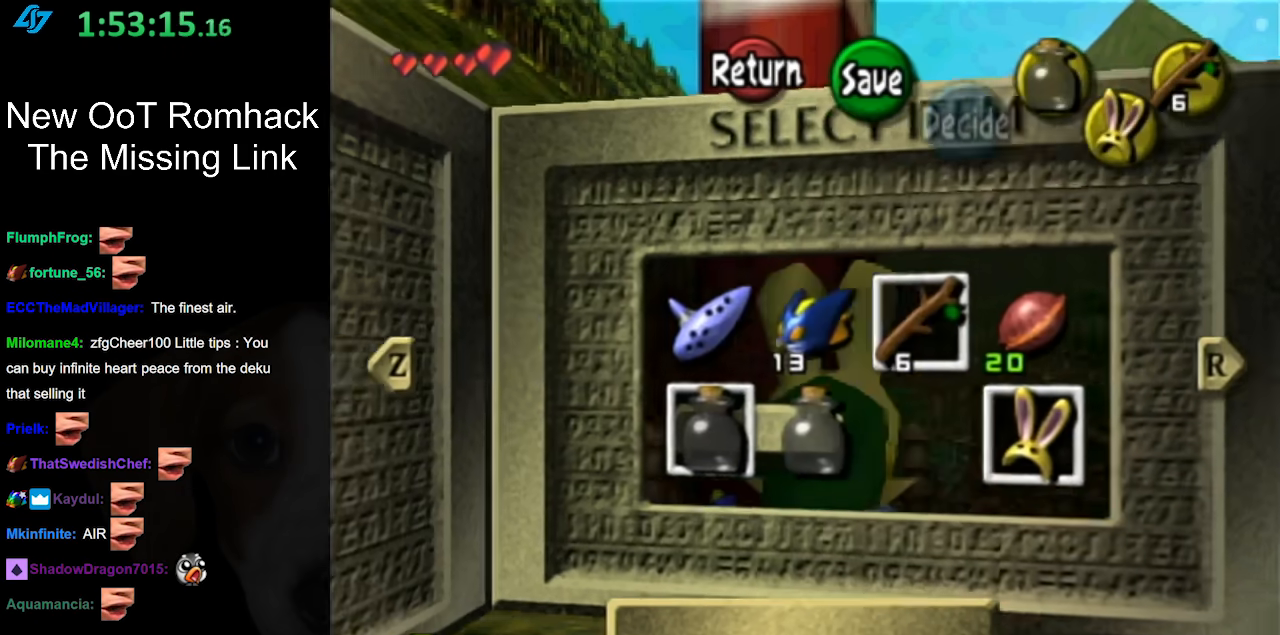
{"buttons": [], "left_stick": "center", "right_stick": "center", "events": [[33, "R1", "up"]]}
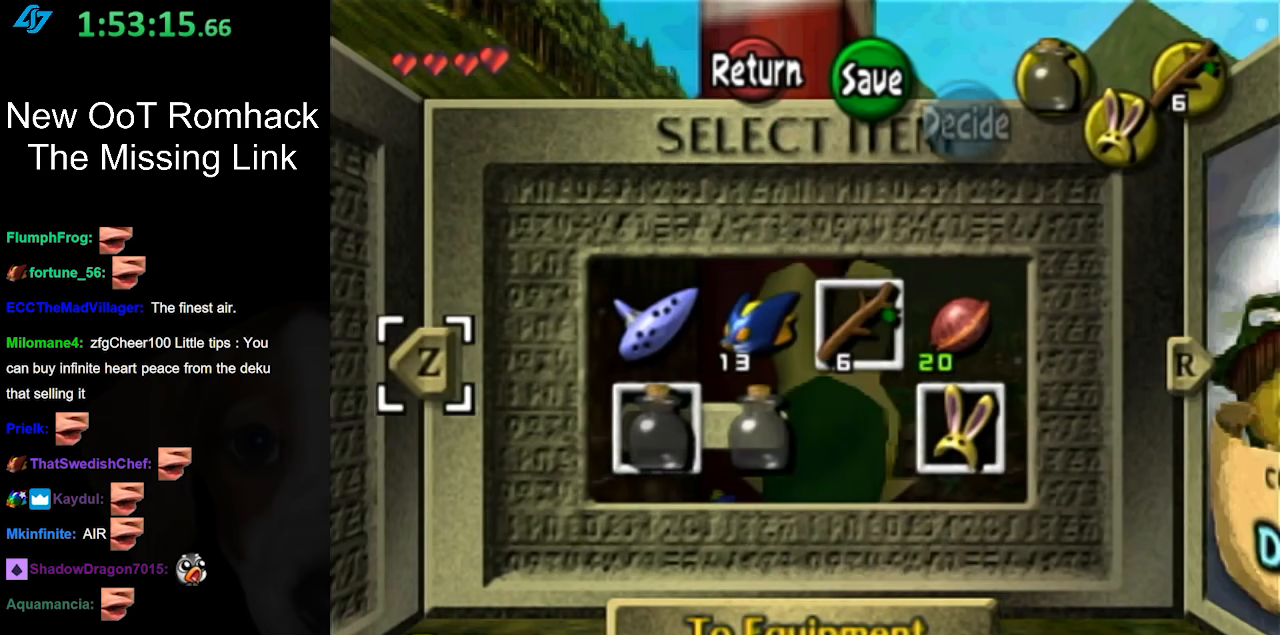
{"buttons": [], "left_stick": "up", "right_stick": "center", "events": [[167, "START", "down"], [350, "START", "up"], [433, "left_stick", "up"]]}
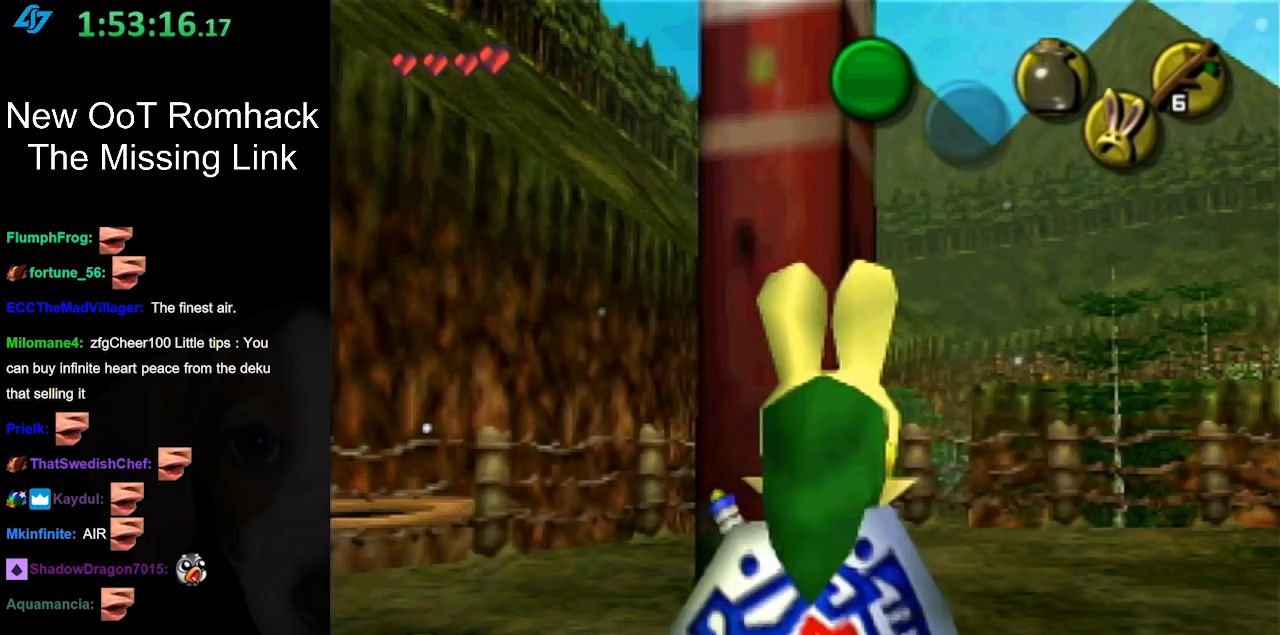
{"buttons": [], "left_stick": "up-right", "right_stick": "center", "events": [[183, "left_stick", "up-right"]]}
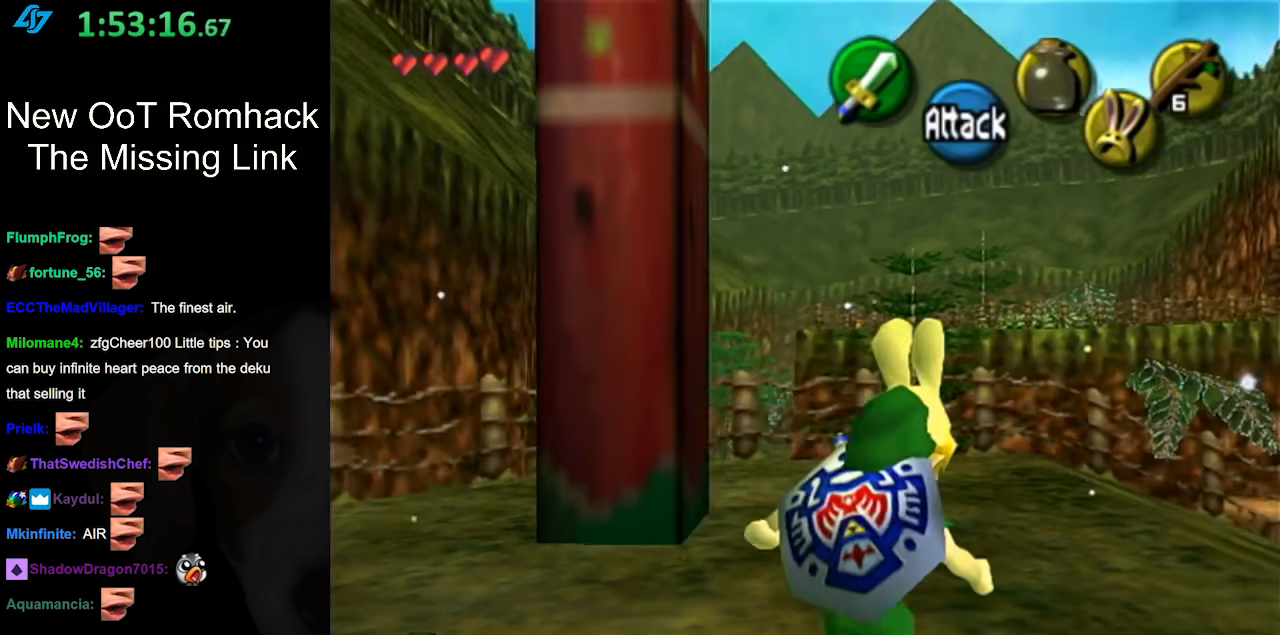
{"buttons": [], "left_stick": "up", "right_stick": "center", "events": [[233, "left_stick", "up"]]}
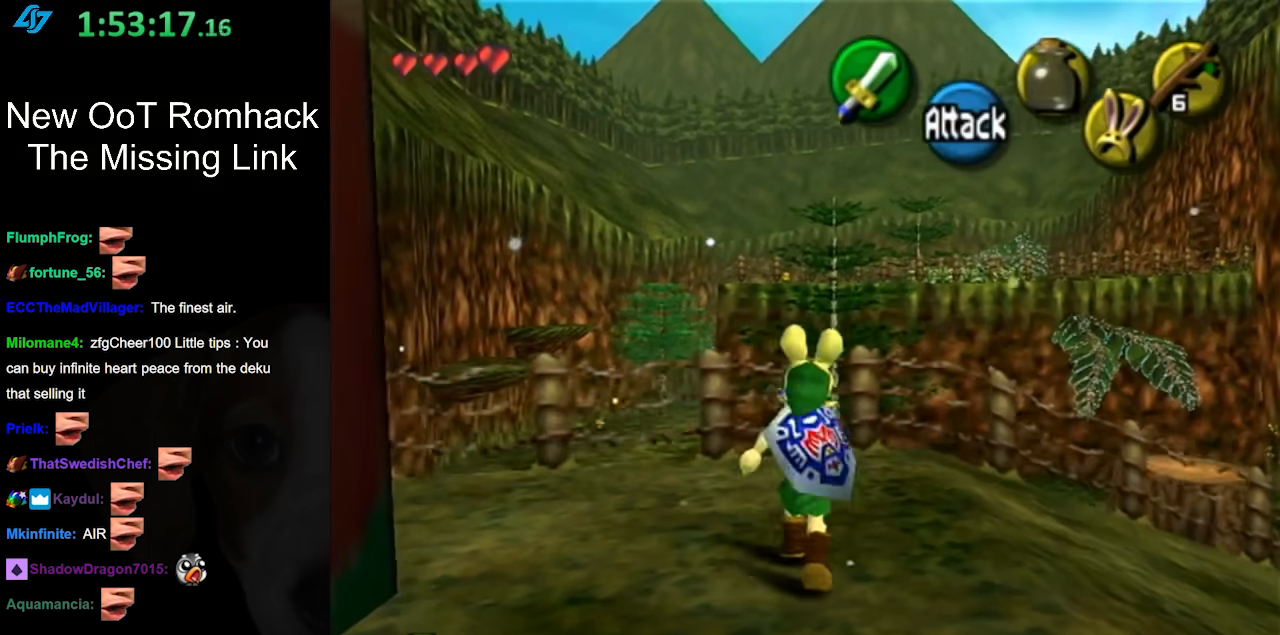
{"buttons": [], "left_stick": "up", "right_stick": "center", "events": []}
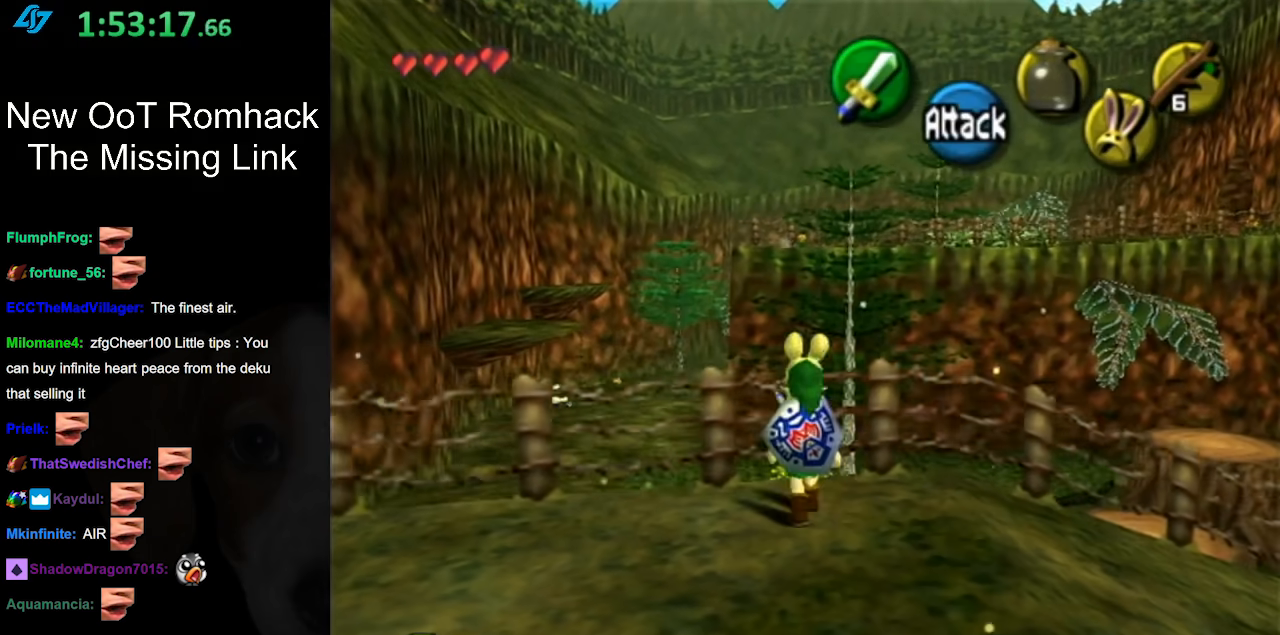
{"buttons": [], "left_stick": "center", "right_stick": "center", "events": [[33, "A", "down"], [150, "A", "up"], [183, "left_stick", "center"]]}